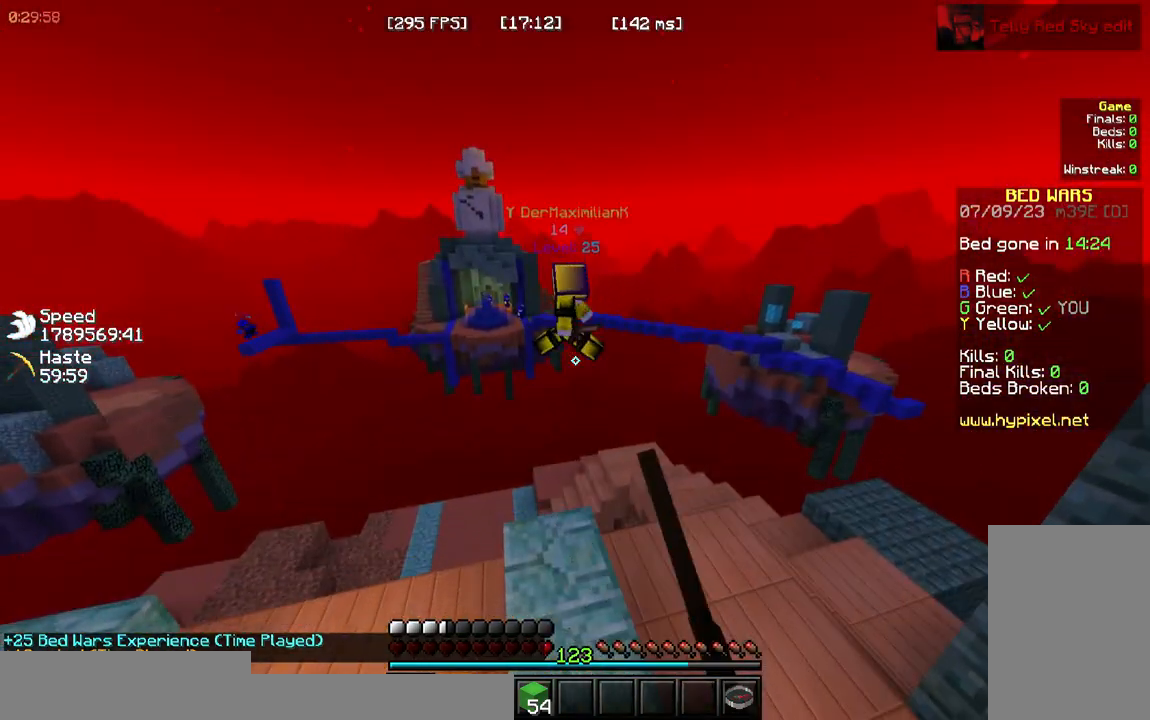
Gameplay with keyboard and mouse; each line is a JSON object with the keys and mouse buttons held at the frame after it. "events" lists presses ("down") and releases ("up") of "a", "d", "s", "space", "w", "mouse_left" and "mouse_right" between this image and that frame as [ms after this image, input, new state], when the widget could be followed in between. "mouse_left", "mouse_right" = the "left", "right" buttons of the "mouse" list. No other keys are recorded. Fast repeated clicks can show as one long hold. Mouse movement is not recorded.
{"keys": [], "mouse": ["left"]}
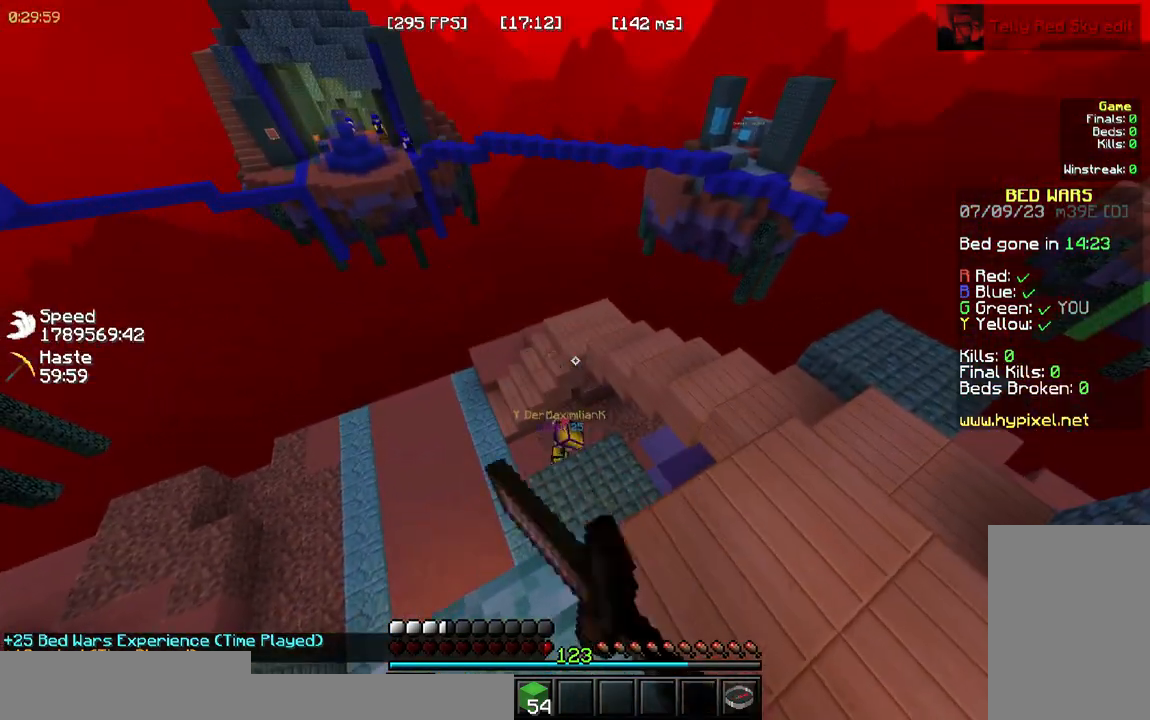
{"keys": ["w"], "mouse": []}
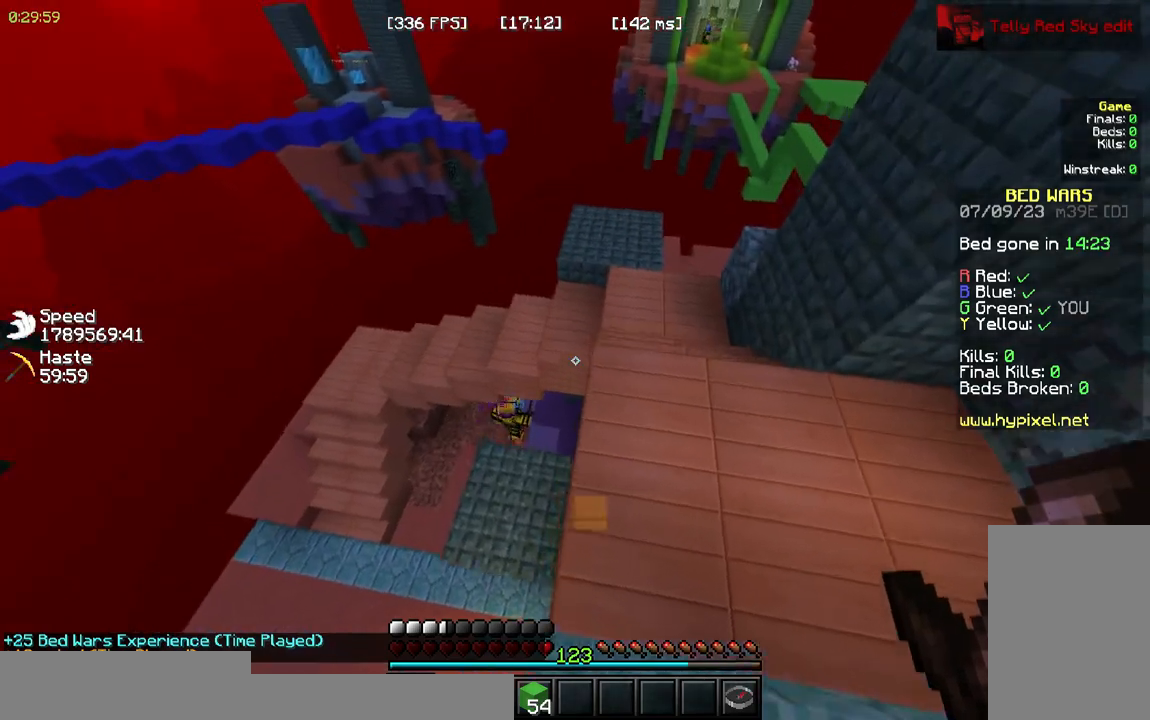
{"keys": ["a", "w"], "mouse": [], "events": [[217, "a", "down"]]}
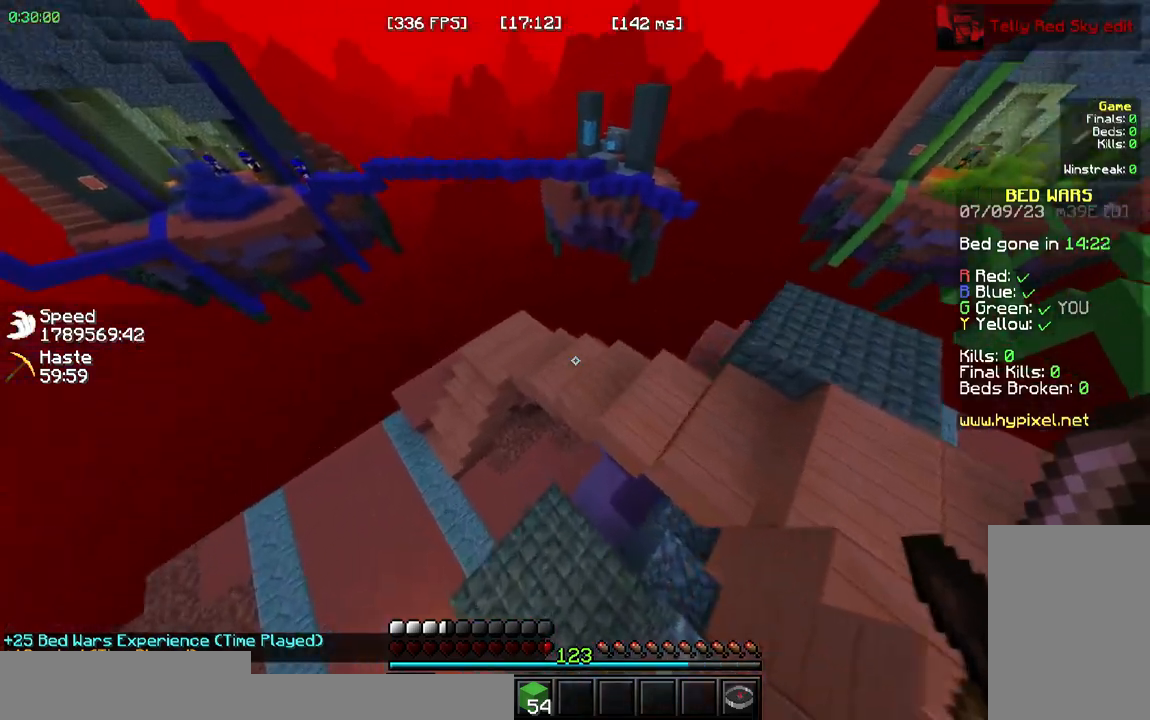
{"keys": ["w"], "mouse": [], "events": [[350, "a", "up"]]}